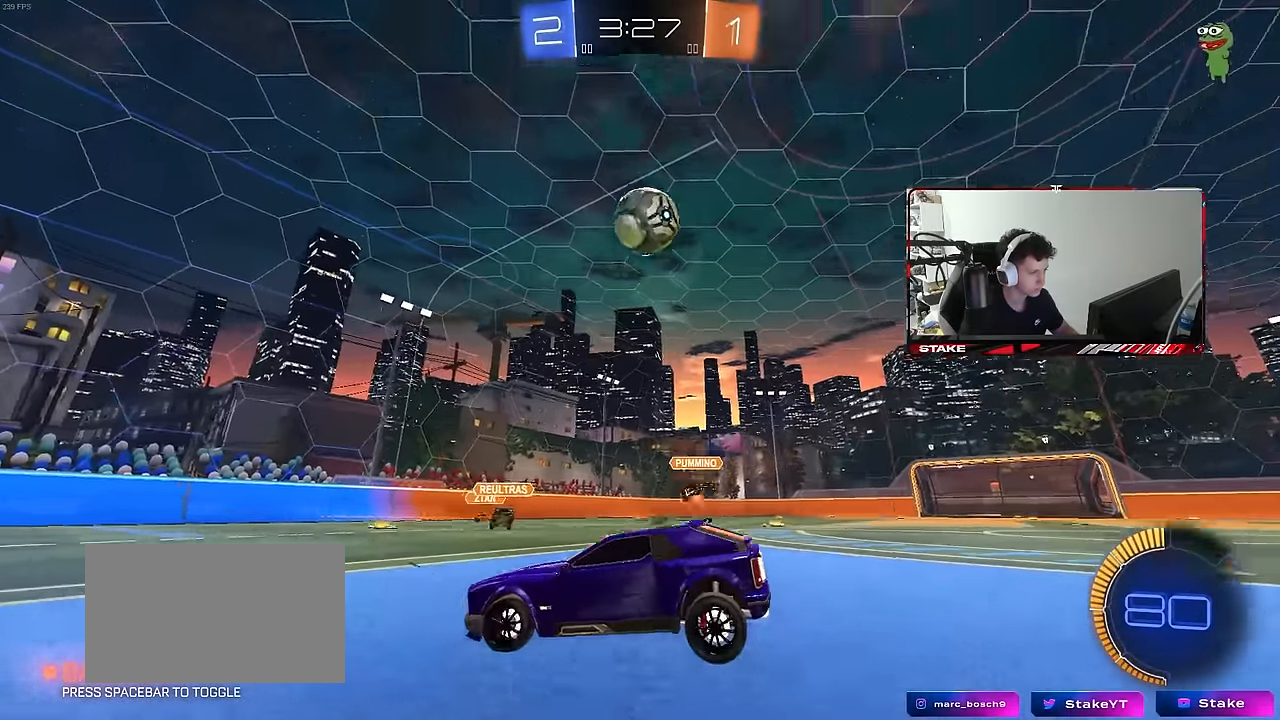
Gameplay with keyboard and mouse; each line is a JSON object with the keys and mouse buttons held at the frame after it. "events" lists presses ("down") and releases ("up") of "1", "2", "3", "4", "5", "a", "alt", "c", "caps_lock", "ctrl", "d", "e", "f", "g", "q", "r", "s", "shift", "space", "t", "tab", "v", "w", "x", "z", "mouse_left", "mouse_wheel" and "mouse_right" between this image and that frame as [ms after this image, input, new state], when the widget could be followed in between. "mouse_left", "mouse_wheel", "mouse_right" = the "left", "wheel", "right" buttons of the "mouse" list. No other keys are recorded. "wheel" means that the mouse wheel is clicked or scrolled. "mouse_move" is the direction in which the mouse moves at that frame (one of eight, or "still"), when it could be read.
{"keys": ["s"], "mouse": ["right"], "mouse_move": "still", "events": [[33, "mouse_right", "down"], [116, "shift", "down"], [166, "d", "down"], [266, "d", "up"], [300, "a", "up"], [300, "s", "up"], [300, "shift", "up"], [350, "mouse_right", "up"], [400, "mouse_right", "down"], [450, "d", "down"], [450, "s", "down"], [500, "d", "up"]]}
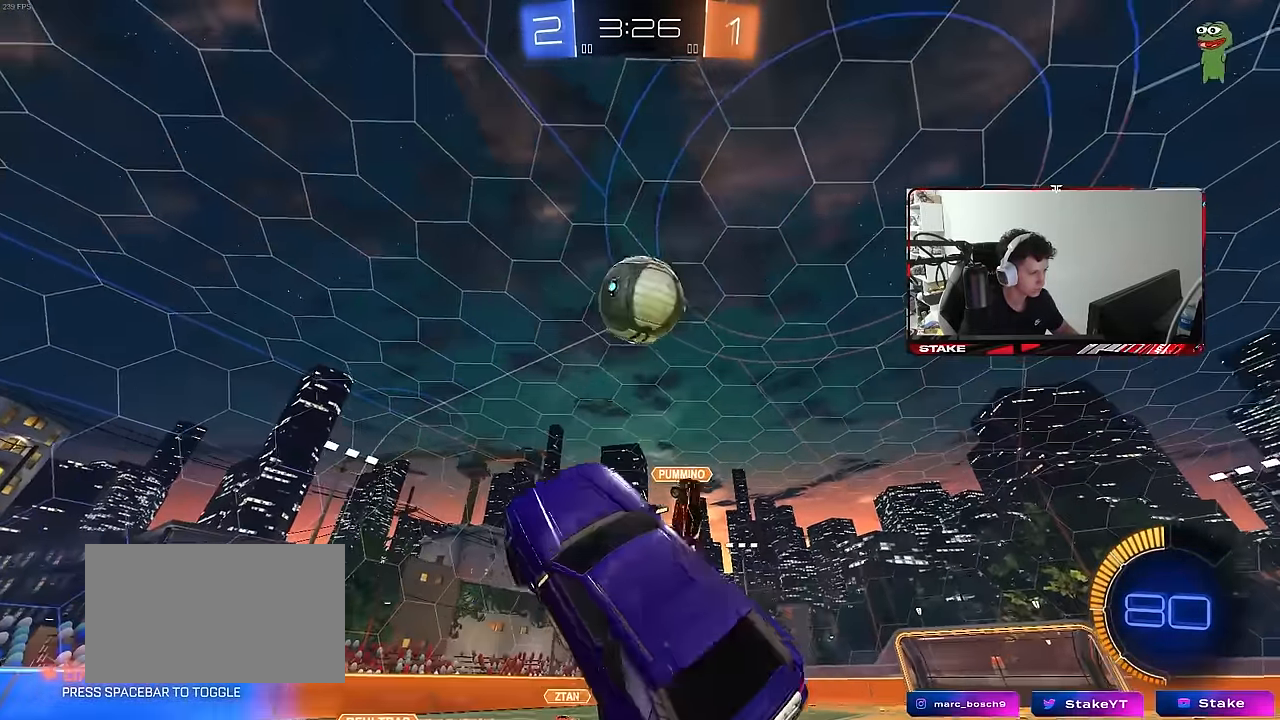
{"keys": ["d"], "mouse": [], "mouse_move": "still", "events": [[33, "a", "down"], [83, "shift", "down"], [133, "mouse_right", "up"], [133, "s", "up"], [233, "a", "up"], [233, "shift", "up"], [283, "d", "down"]]}
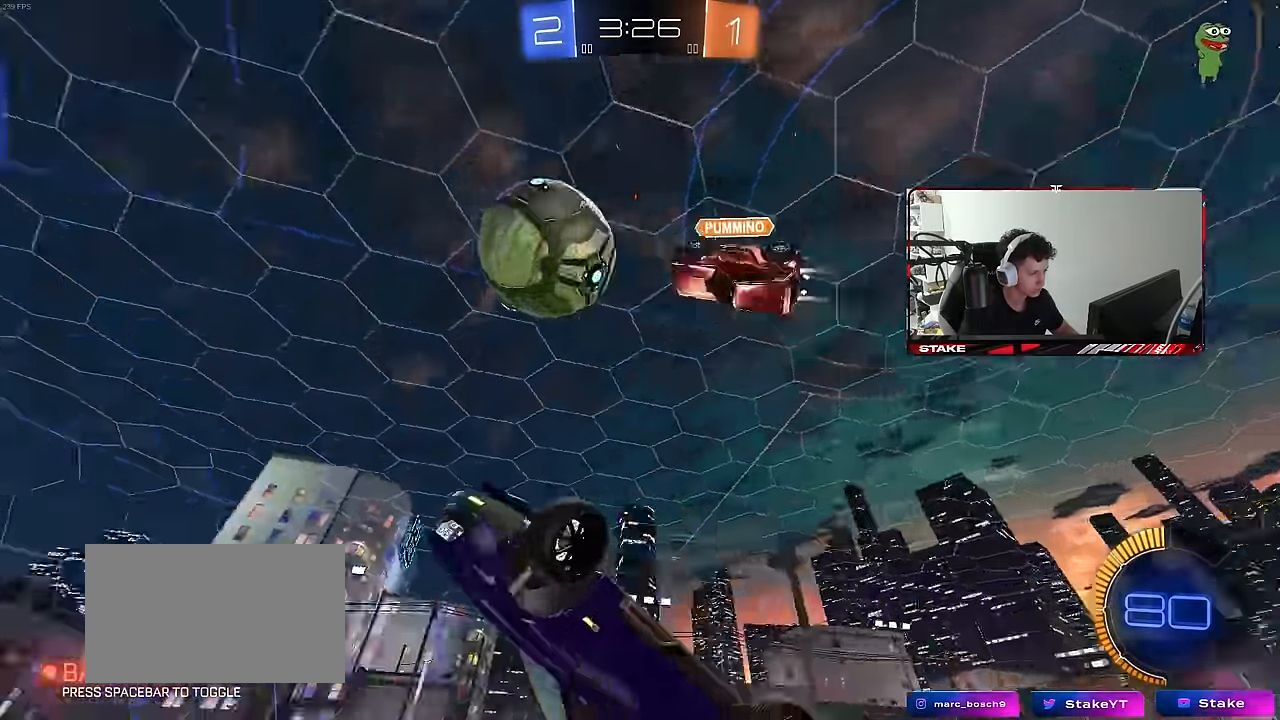
{"keys": ["a", "w"], "mouse": ["left"], "mouse_move": "still", "events": [[50, "a", "down"], [50, "d", "up"], [50, "s", "down"], [100, "shift", "down"], [250, "s", "up"], [283, "mouse_left", "down"], [383, "w", "down"], [433, "shift", "up"]]}
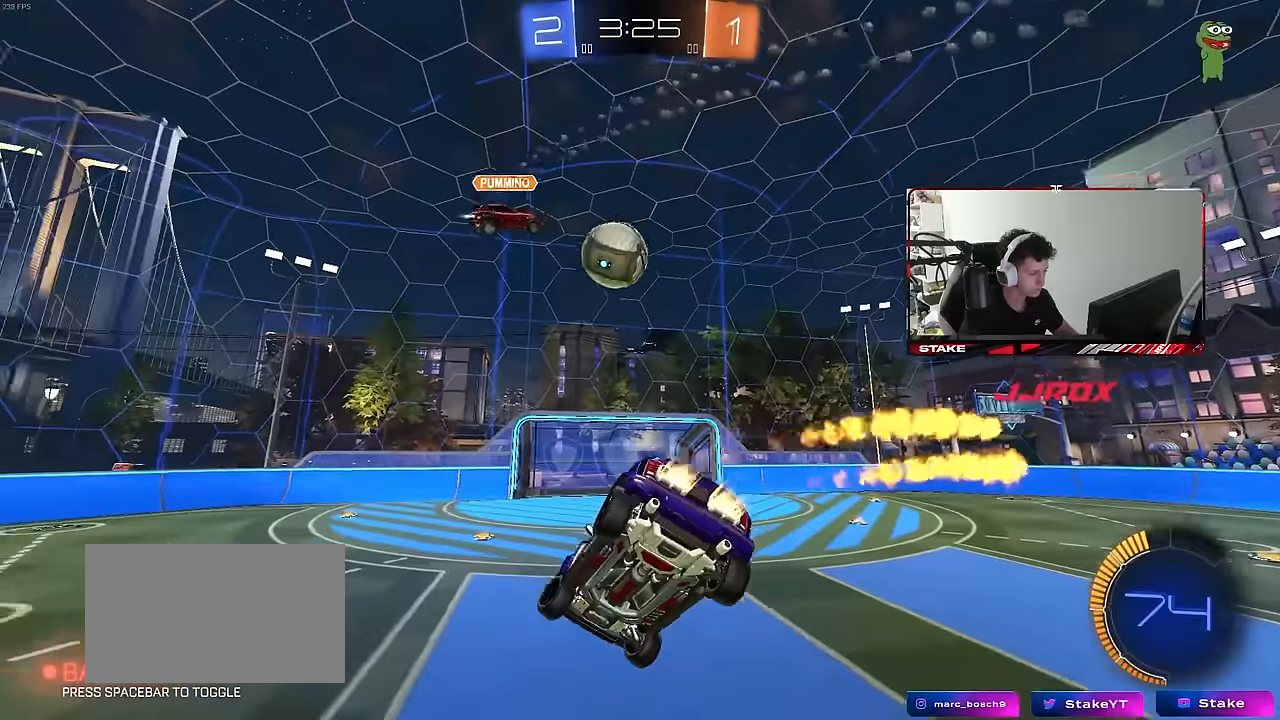
{"keys": ["w"], "mouse": [], "mouse_move": "still", "events": [[66, "a", "up"], [66, "w", "up"], [116, "mouse_left", "up"], [166, "s", "down"], [350, "a", "down"], [350, "s", "up"], [400, "a", "up"], [500, "w", "down"]]}
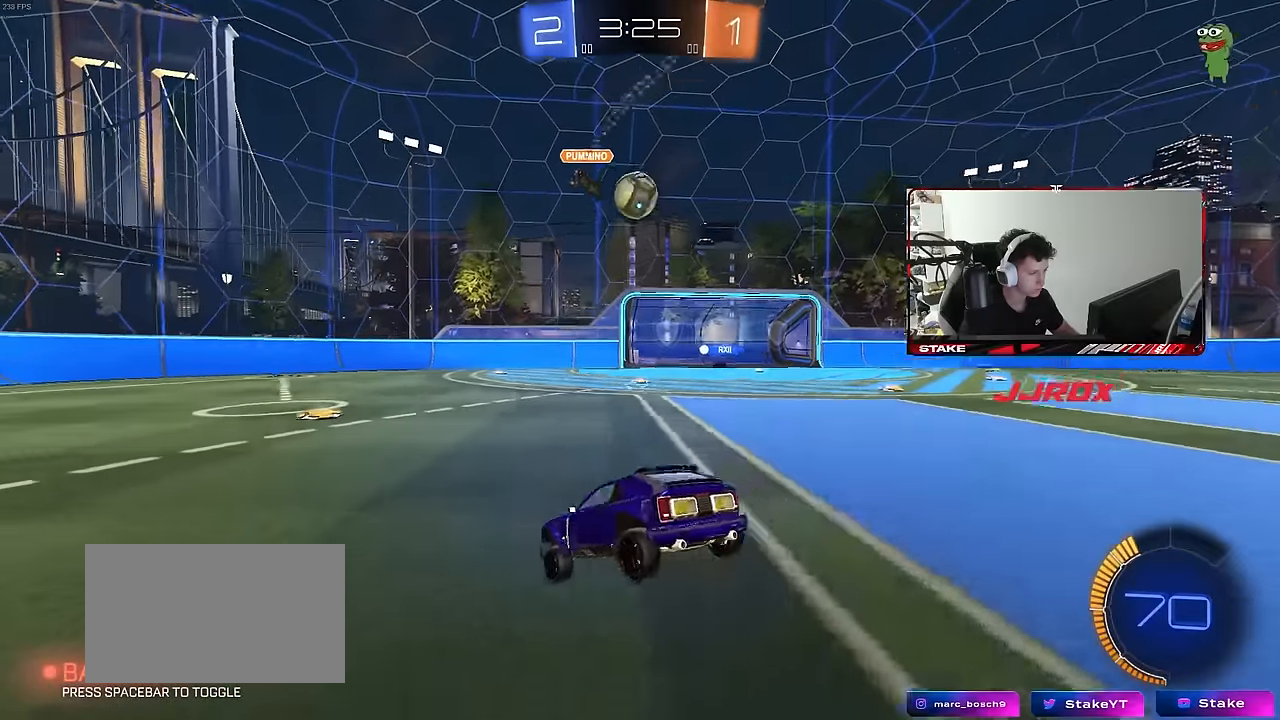
{"keys": ["d", "w"], "mouse": ["left"], "mouse_move": "still", "events": [[233, "mouse_left", "down"], [366, "d", "down"]]}
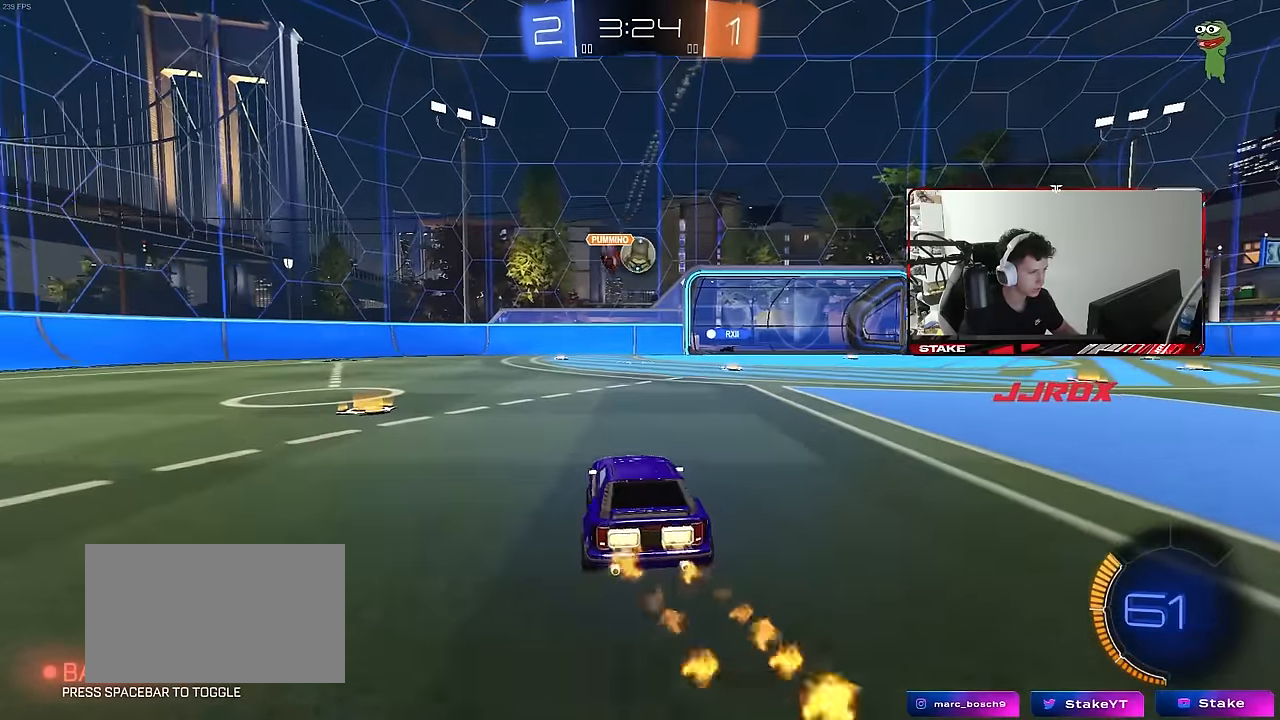
{"keys": ["w"], "mouse": [], "mouse_move": "still", "events": [[50, "d", "up"], [150, "mouse_left", "up"], [233, "d", "down"], [333, "d", "up"]]}
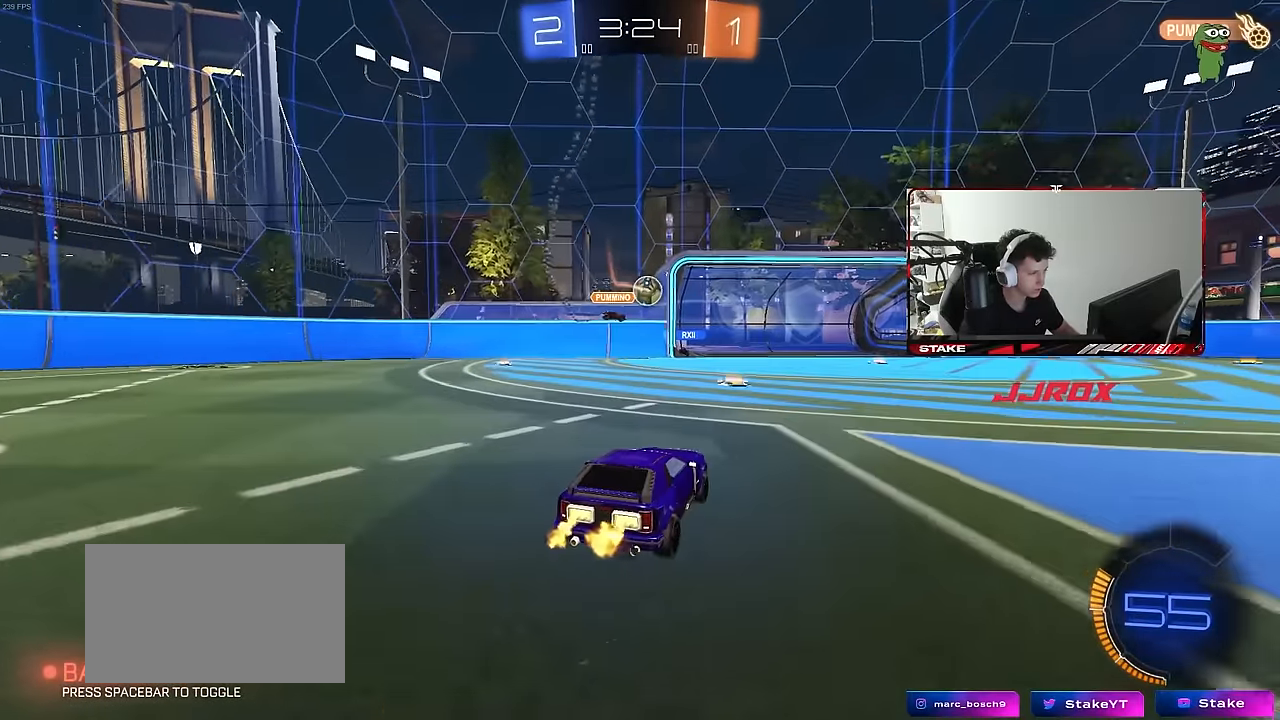
{"keys": ["w"], "mouse": [], "mouse_move": "still", "events": [[116, "mouse_left", "down"], [166, "a", "down"], [300, "a", "up"], [350, "d", "down"], [500, "d", "up"], [500, "mouse_left", "up"]]}
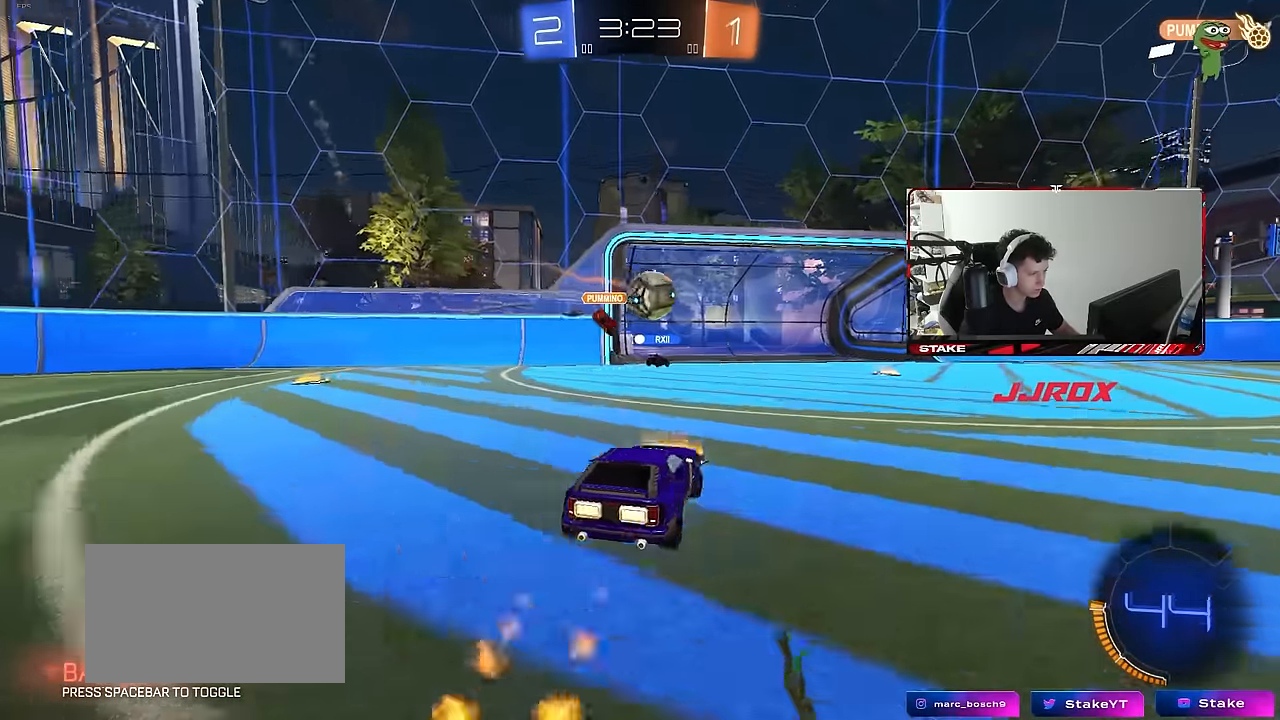
{"keys": ["w"], "mouse": ["right"], "mouse_move": "still", "events": [[133, "d", "down"], [183, "a", "down"], [183, "d", "up"], [283, "a", "up"], [366, "mouse_right", "down"], [400, "mouse_right", "up"], [466, "mouse_right", "down"]]}
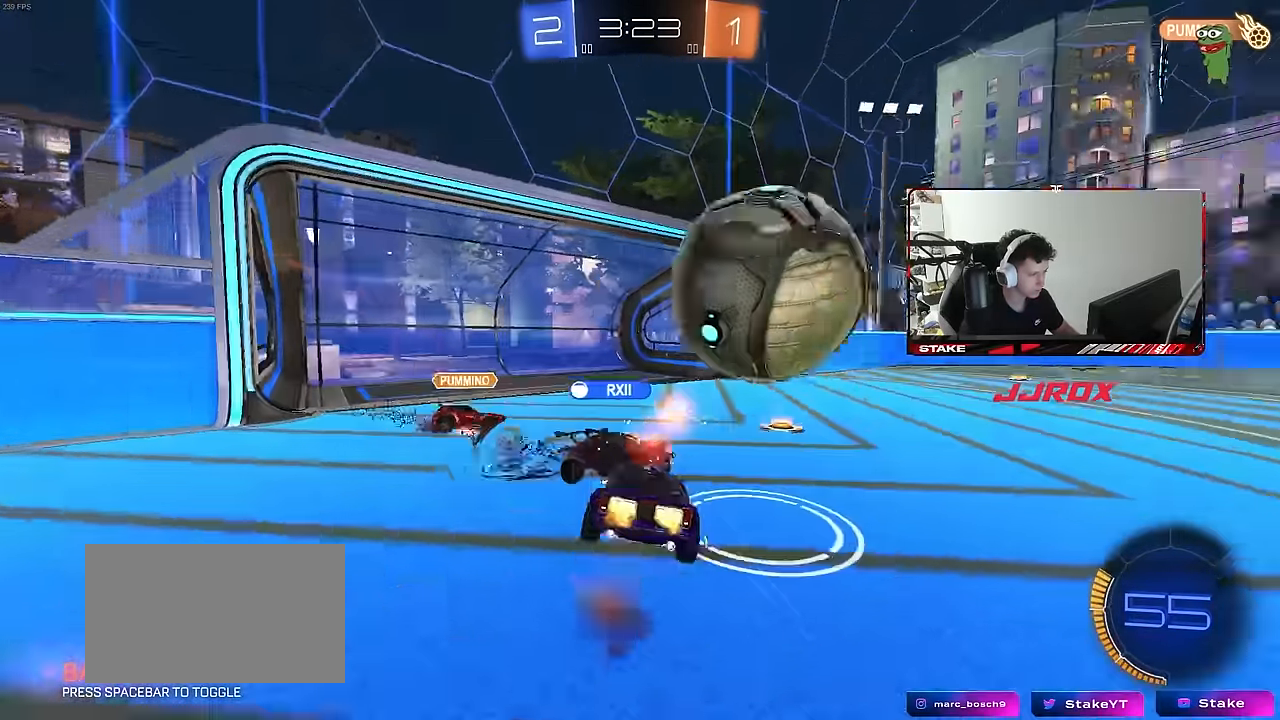
{"keys": ["w"], "mouse": [], "mouse_move": "still", "events": [[100, "mouse_right", "up"]]}
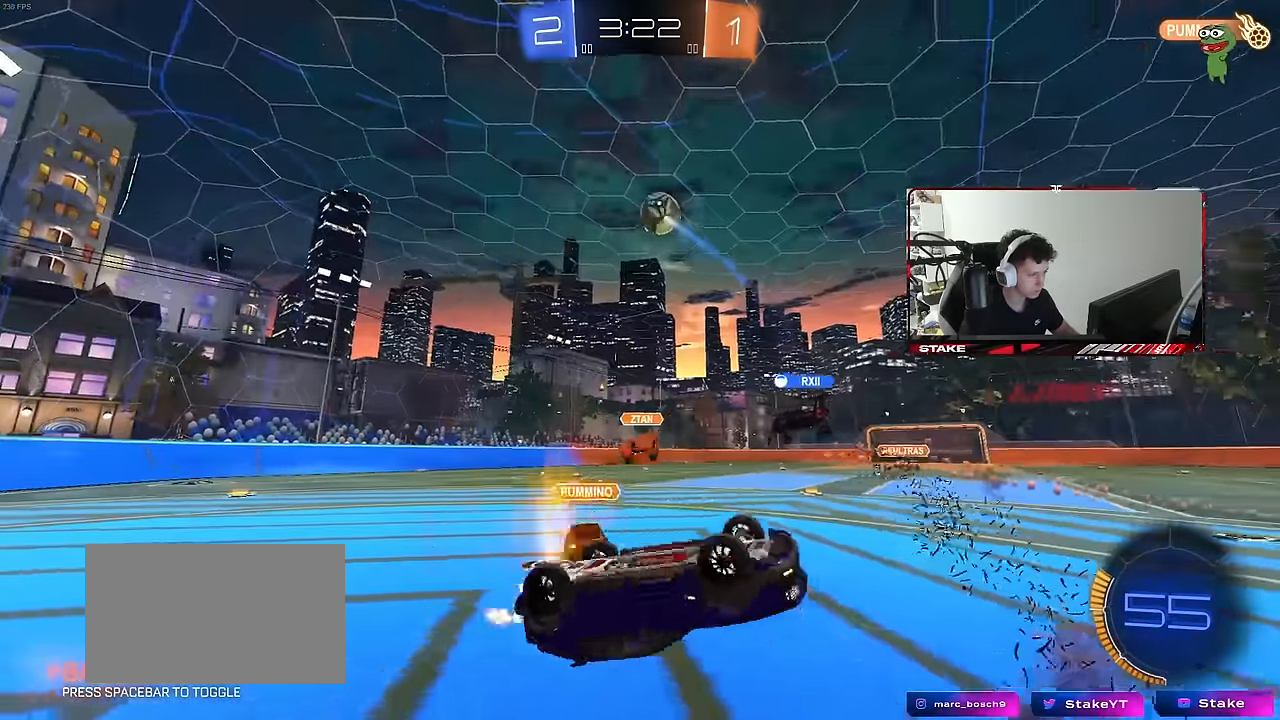
{"keys": ["w"], "mouse": [], "mouse_move": "still", "events": [[116, "d", "down"], [400, "d", "up"]]}
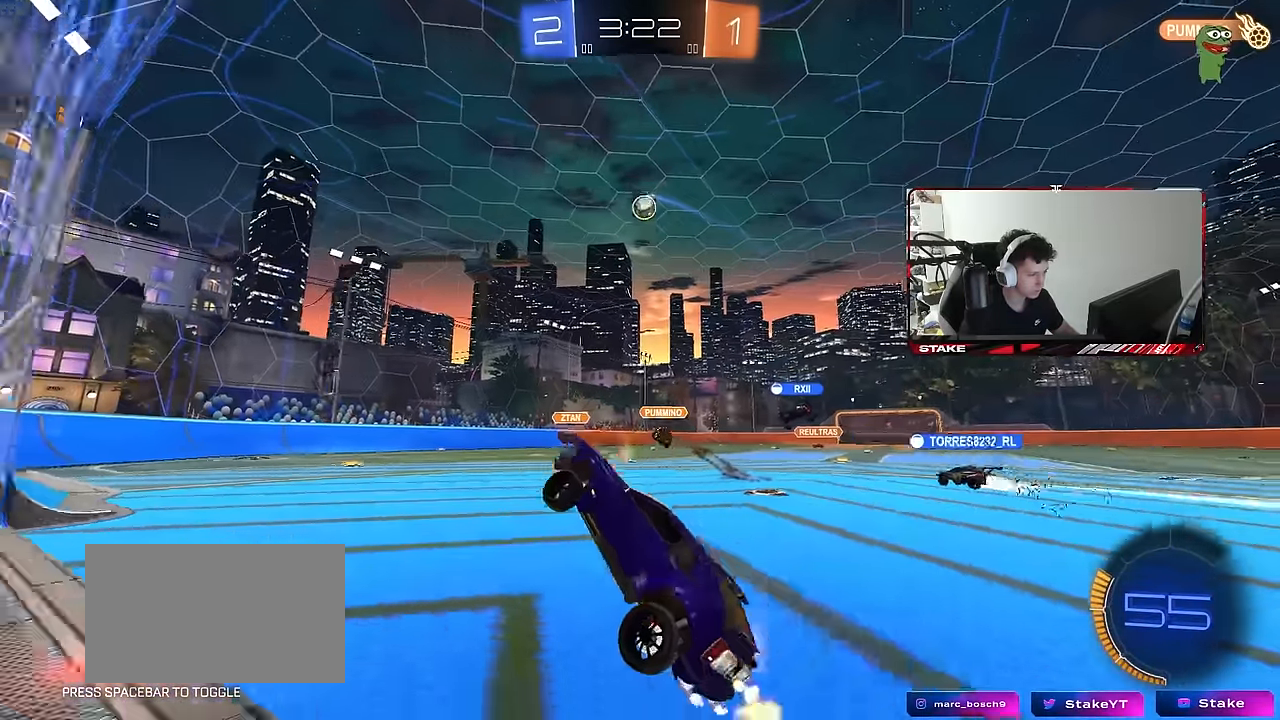
{"keys": ["d", "w"], "mouse": [], "mouse_move": "still", "events": [[83, "d", "down"], [233, "d", "up"], [500, "d", "down"]]}
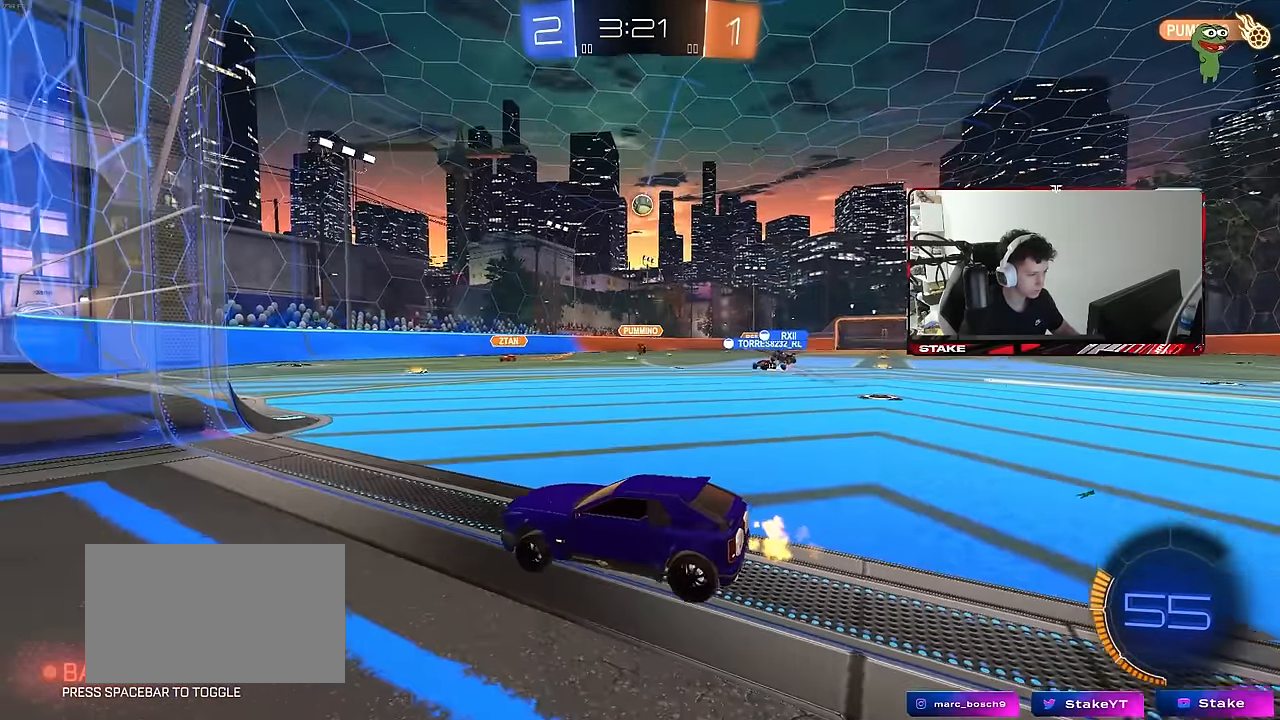
{"keys": ["d", "w"], "mouse": [], "mouse_move": "still", "events": [[200, "d", "up"], [433, "d", "down"]]}
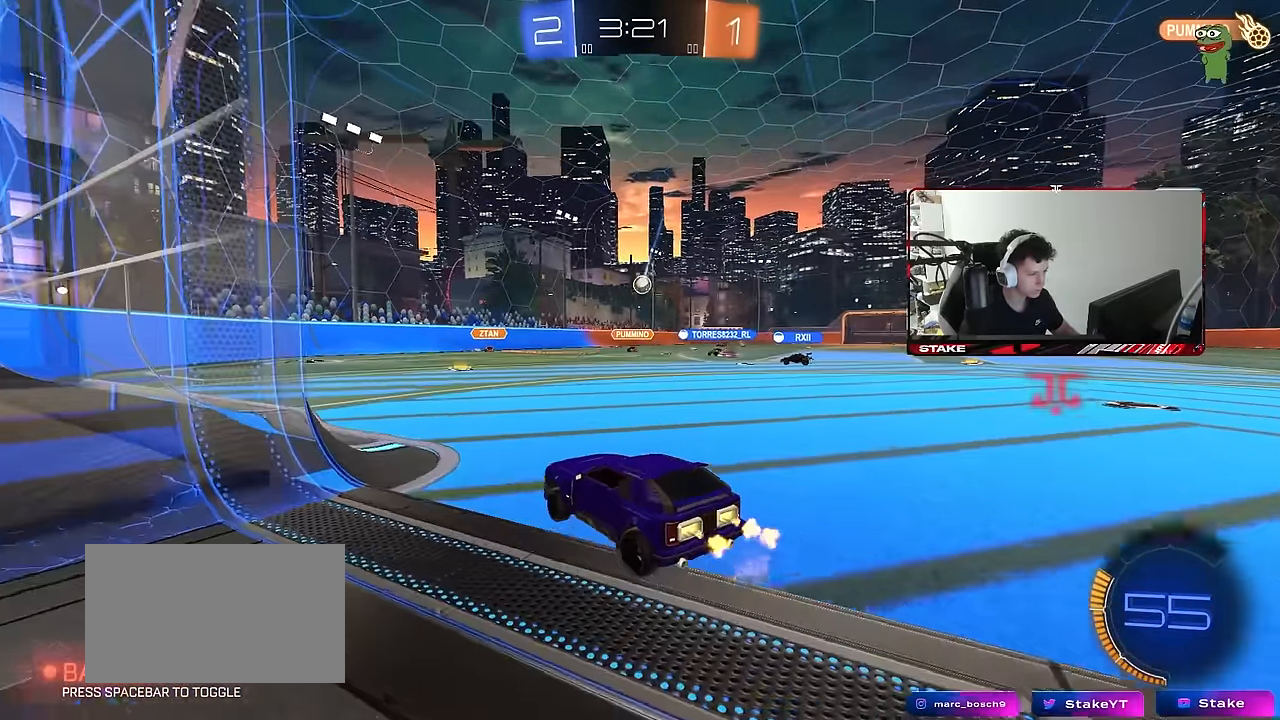
{"keys": ["a", "w"], "mouse": [], "mouse_move": "still", "events": [[66, "d", "up"], [450, "a", "down"]]}
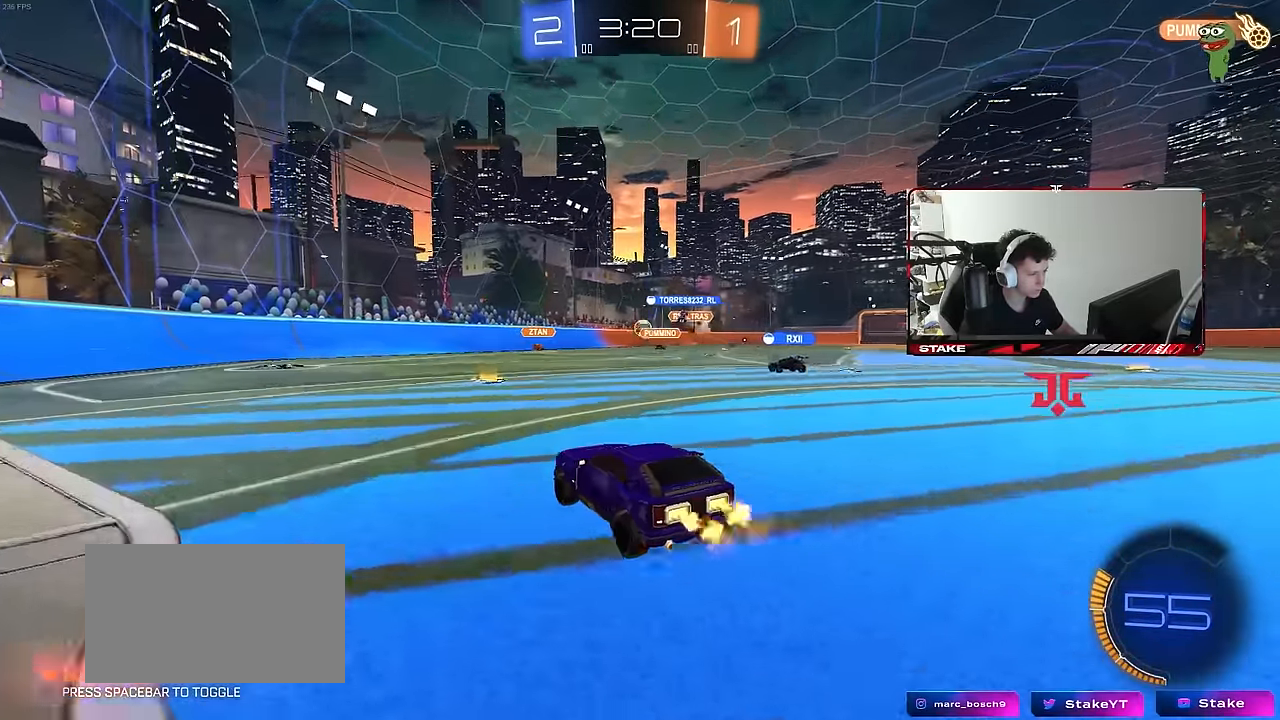
{"keys": ["a", "w"], "mouse": [], "mouse_move": "still", "events": [[133, "a", "up"], [266, "d", "down"], [416, "a", "down"], [416, "d", "up"]]}
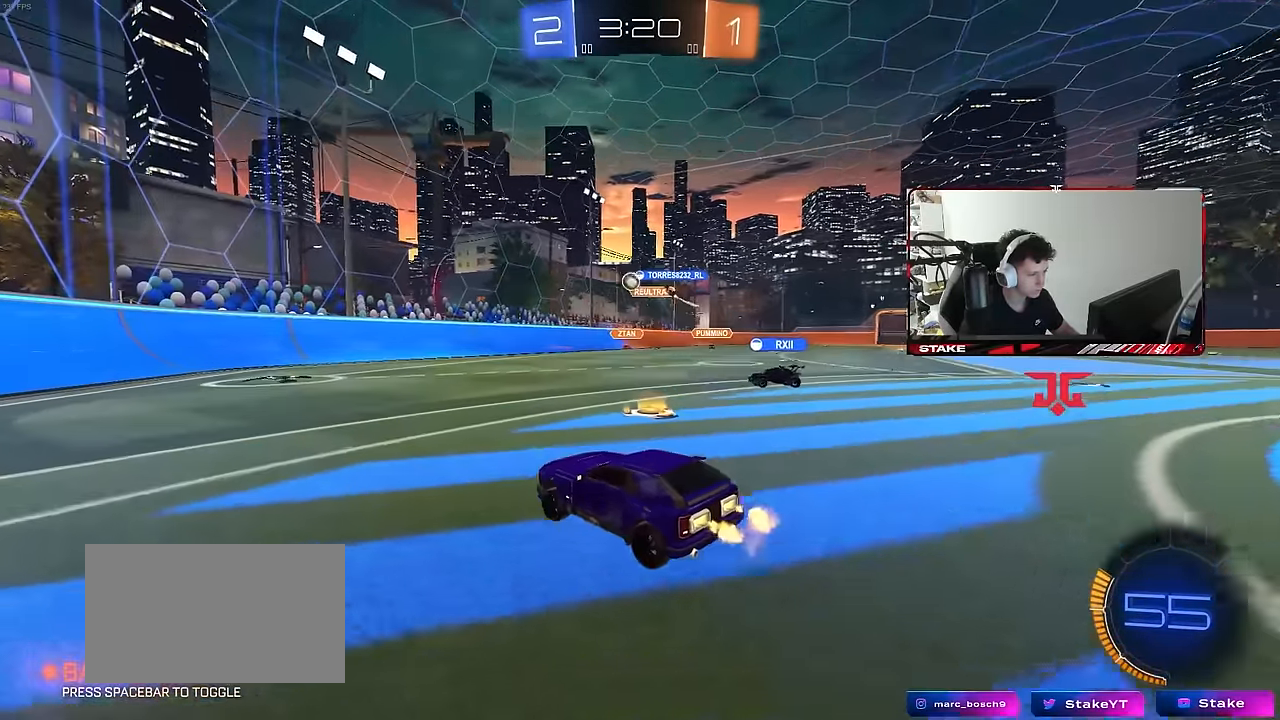
{"keys": ["a", "w"], "mouse": [], "mouse_move": "still", "events": [[16, "shift", "down"], [200, "shift", "up"]]}
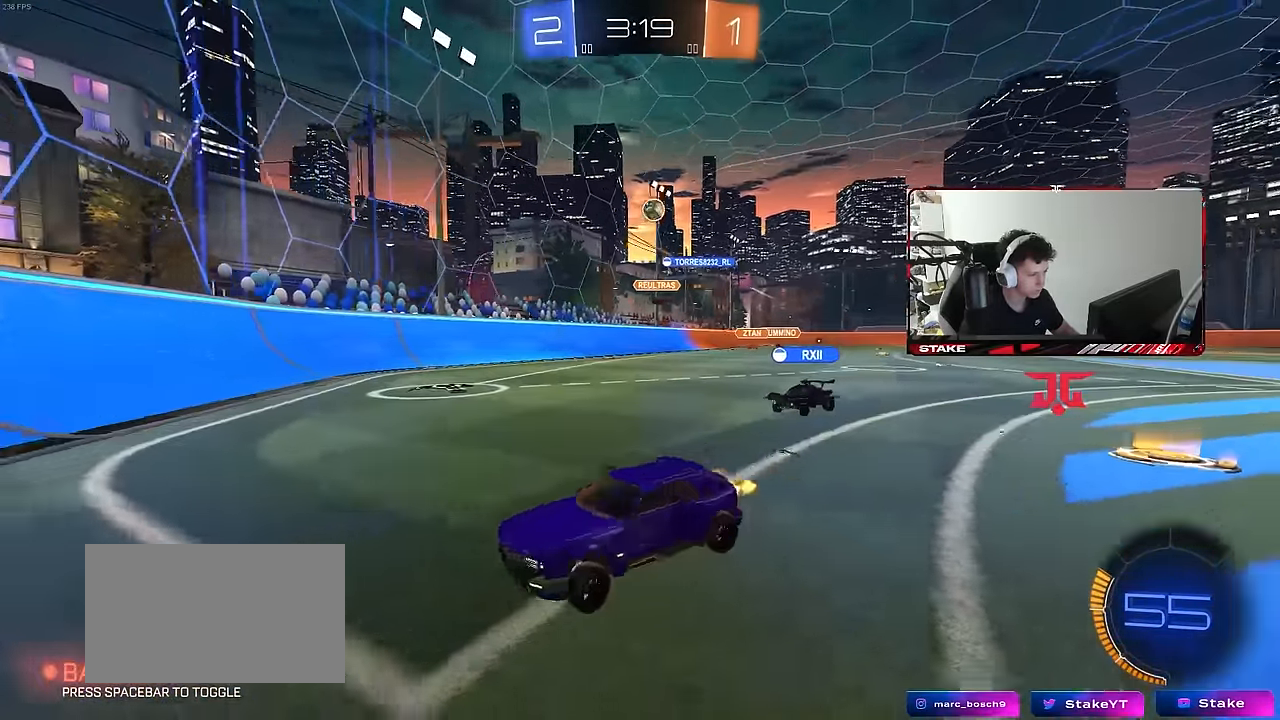
{"keys": ["w"], "mouse": [], "mouse_move": "still", "events": [[300, "a", "up"]]}
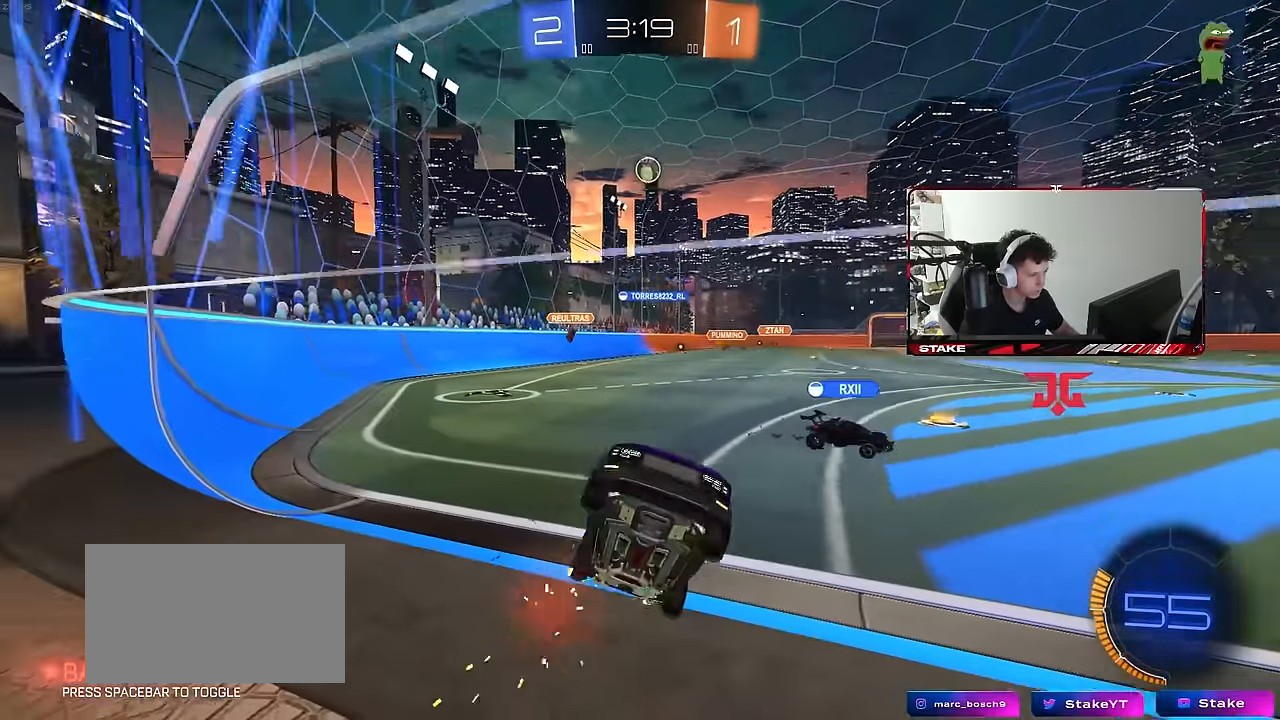
{"keys": ["a", "s", "shift"], "mouse": ["left"], "mouse_move": "still", "events": [[133, "w", "up"], [233, "d", "down"], [233, "mouse_right", "down"], [233, "s", "down"], [416, "a", "down"], [416, "d", "up"], [416, "mouse_left", "down"], [416, "shift", "down"], [500, "mouse_right", "up"]]}
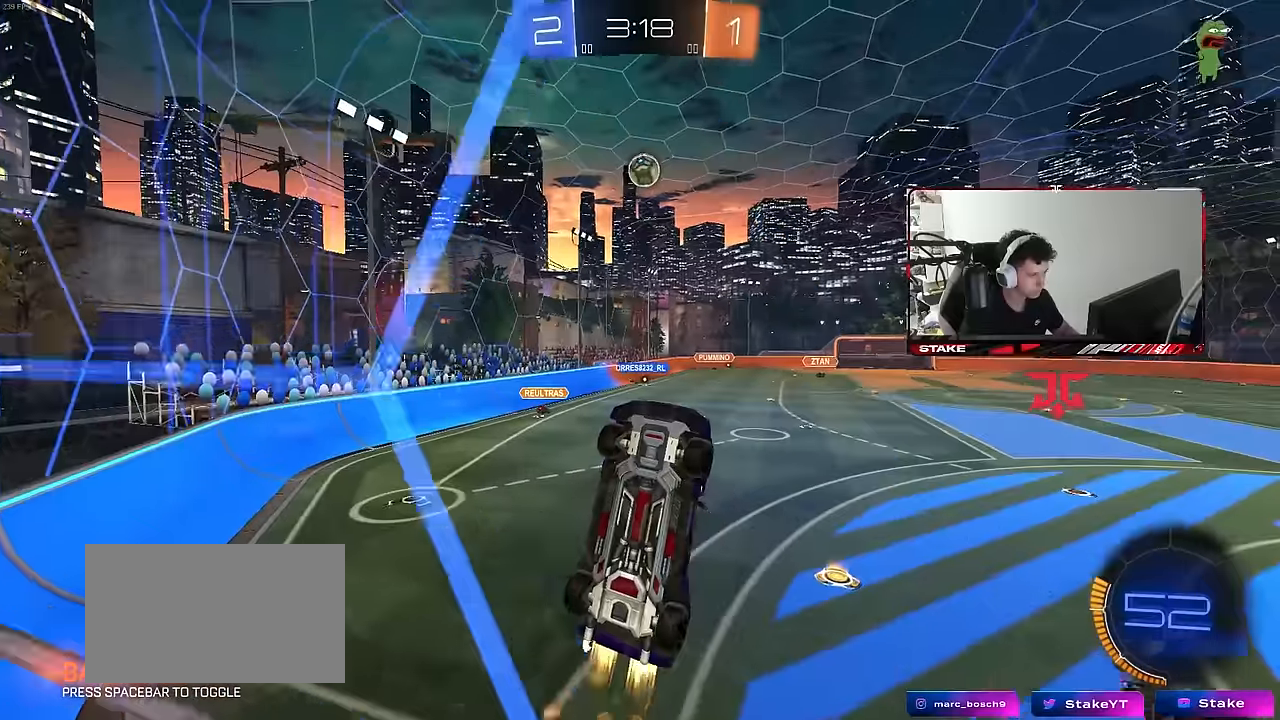
{"keys": ["a", "s"], "mouse": ["left"], "mouse_move": "still", "events": [[50, "s", "up"], [250, "w", "down"], [283, "shift", "up"], [333, "mouse_left", "up"], [383, "w", "up"], [483, "mouse_left", "down"], [483, "s", "down"]]}
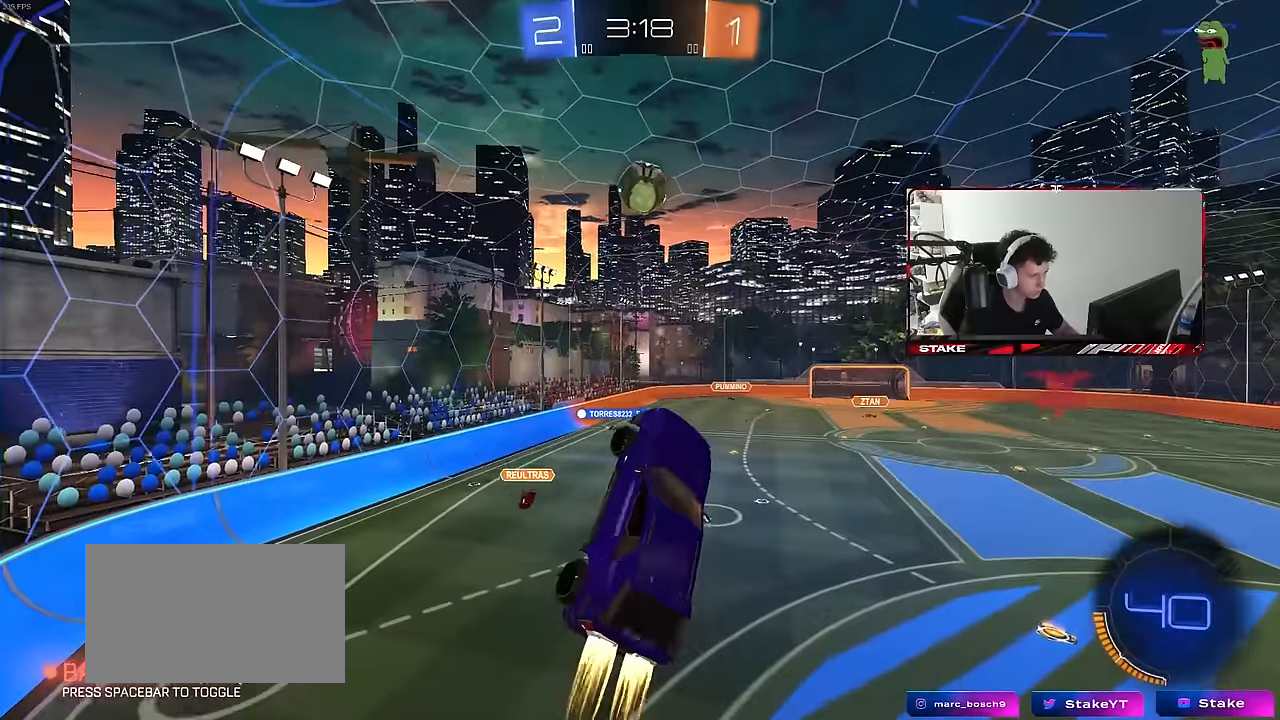
{"keys": ["d", "shift", "w"], "mouse": [], "mouse_move": "still", "events": [[16, "shift", "down"], [66, "a", "up"], [116, "d", "down"], [116, "s", "up"], [116, "shift", "up"], [216, "shift", "down"], [300, "mouse_left", "up"], [300, "shift", "up"], [350, "shift", "down"], [450, "w", "down"]]}
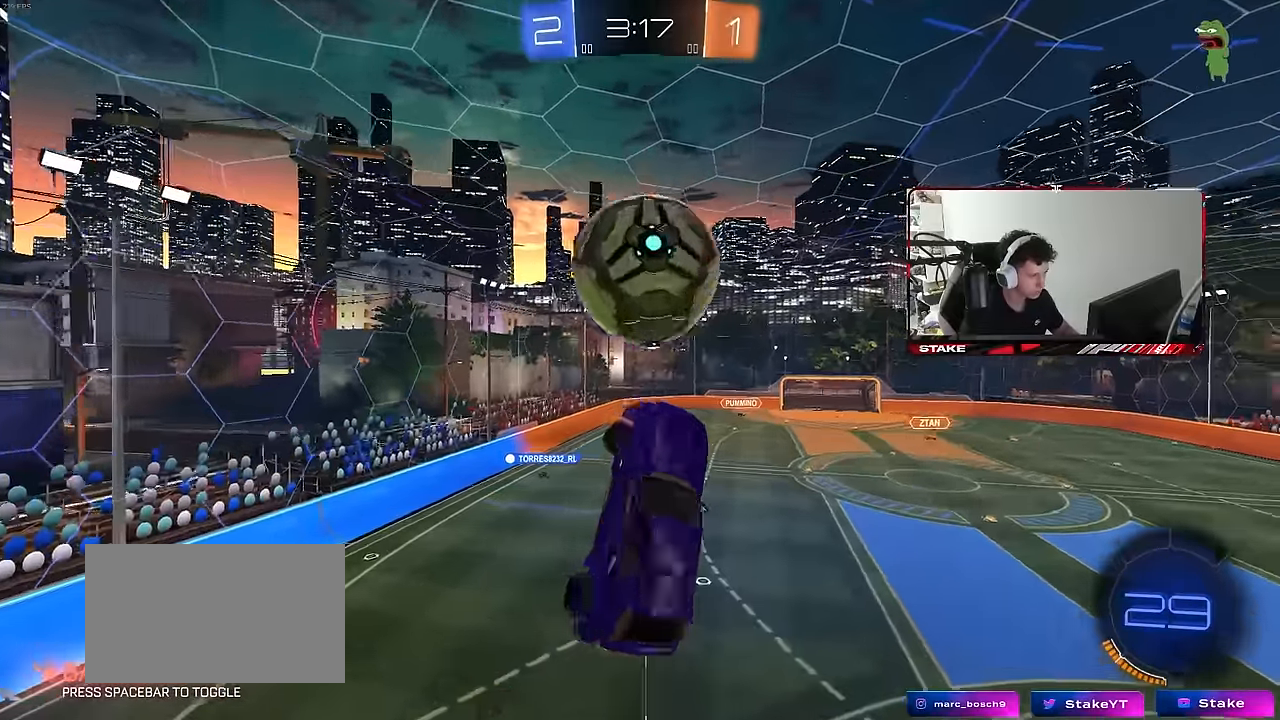
{"keys": ["d", "s"], "mouse": [], "mouse_move": "still", "events": [[83, "mouse_left", "down"], [316, "mouse_left", "up"], [316, "w", "up"], [366, "shift", "up"], [466, "s", "down"]]}
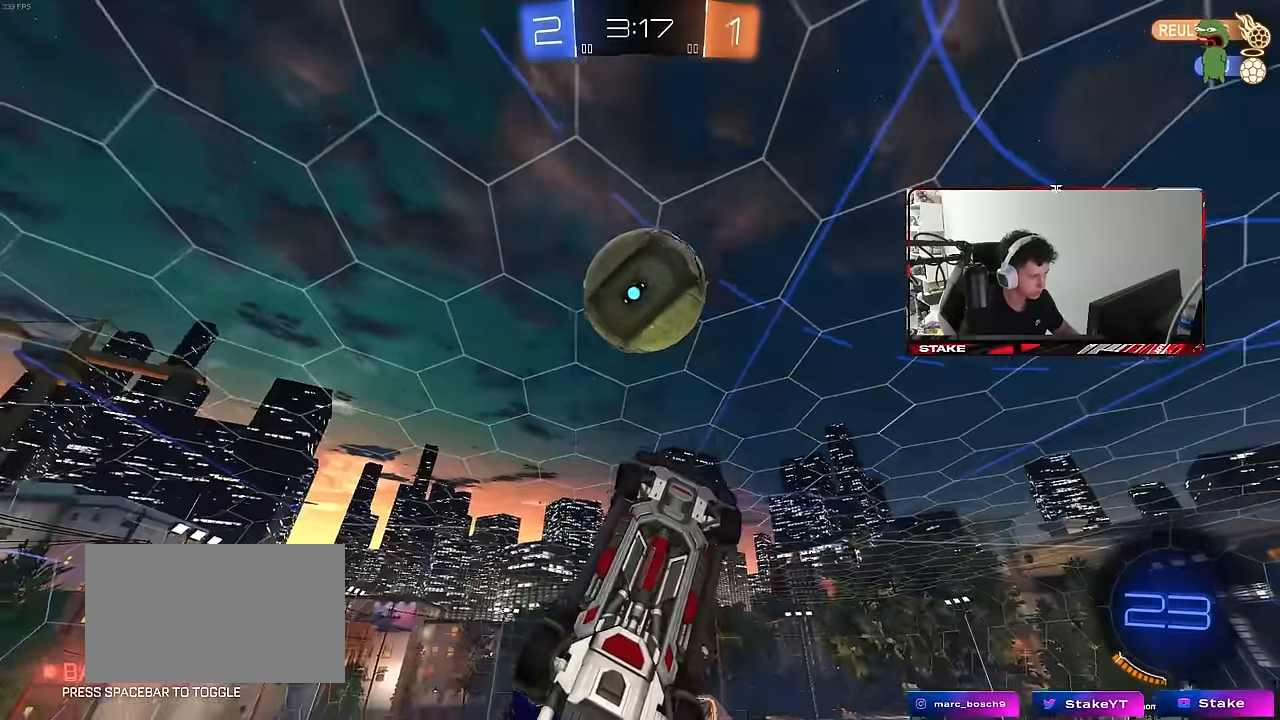
{"keys": ["shift", "w"], "mouse": [], "mouse_move": "still", "events": [[50, "a", "down"], [50, "mouse_left", "down"], [50, "shift", "down"], [150, "a", "up"], [200, "s", "up"], [250, "a", "down"], [250, "d", "up"], [283, "a", "up"], [283, "d", "down"], [283, "w", "down"], [433, "mouse_left", "up"], [483, "d", "up"]]}
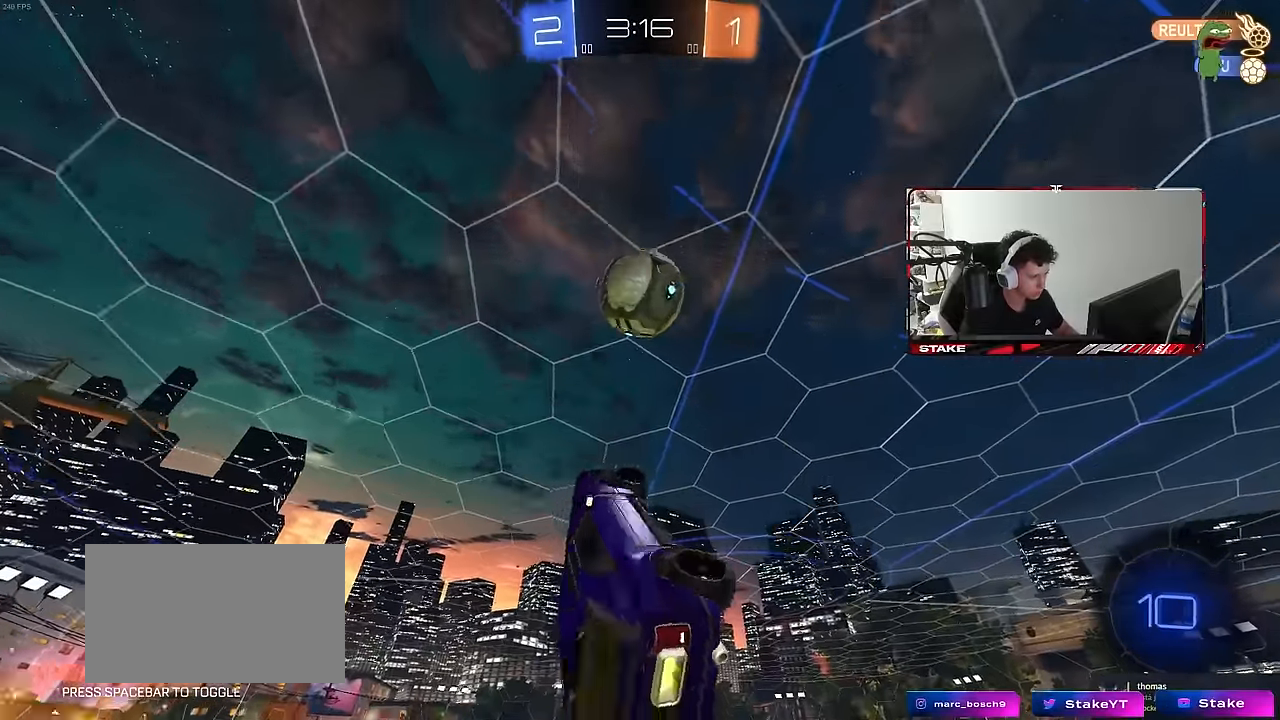
{"keys": ["d"], "mouse": [], "mouse_move": "still", "events": [[66, "mouse_left", "down"], [66, "shift", "up"], [66, "w", "up"], [216, "a", "down"], [216, "s", "down"], [266, "mouse_left", "up"], [300, "a", "up"], [400, "d", "down"], [450, "s", "up"]]}
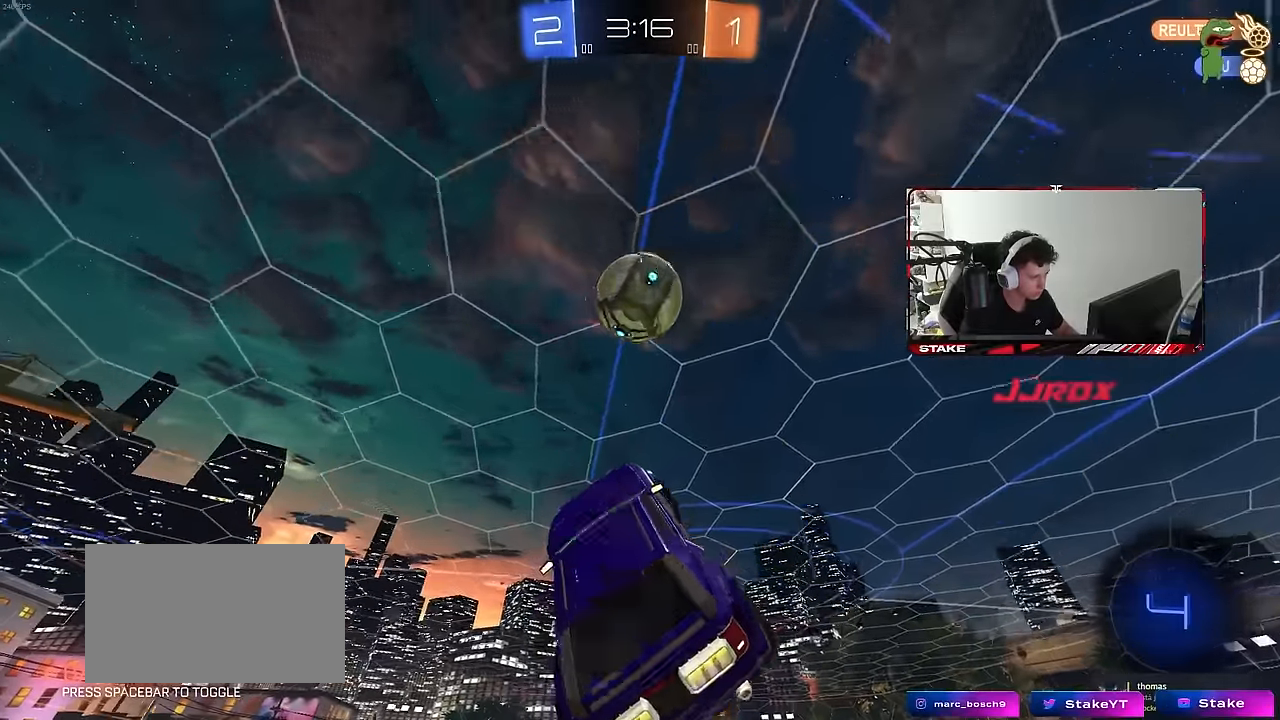
{"keys": ["d", "shift"], "mouse": ["left"], "mouse_move": "still", "events": [[83, "d", "up"], [83, "mouse_left", "down"], [83, "w", "down"], [183, "w", "up"], [316, "shift", "down"], [366, "d", "down"]]}
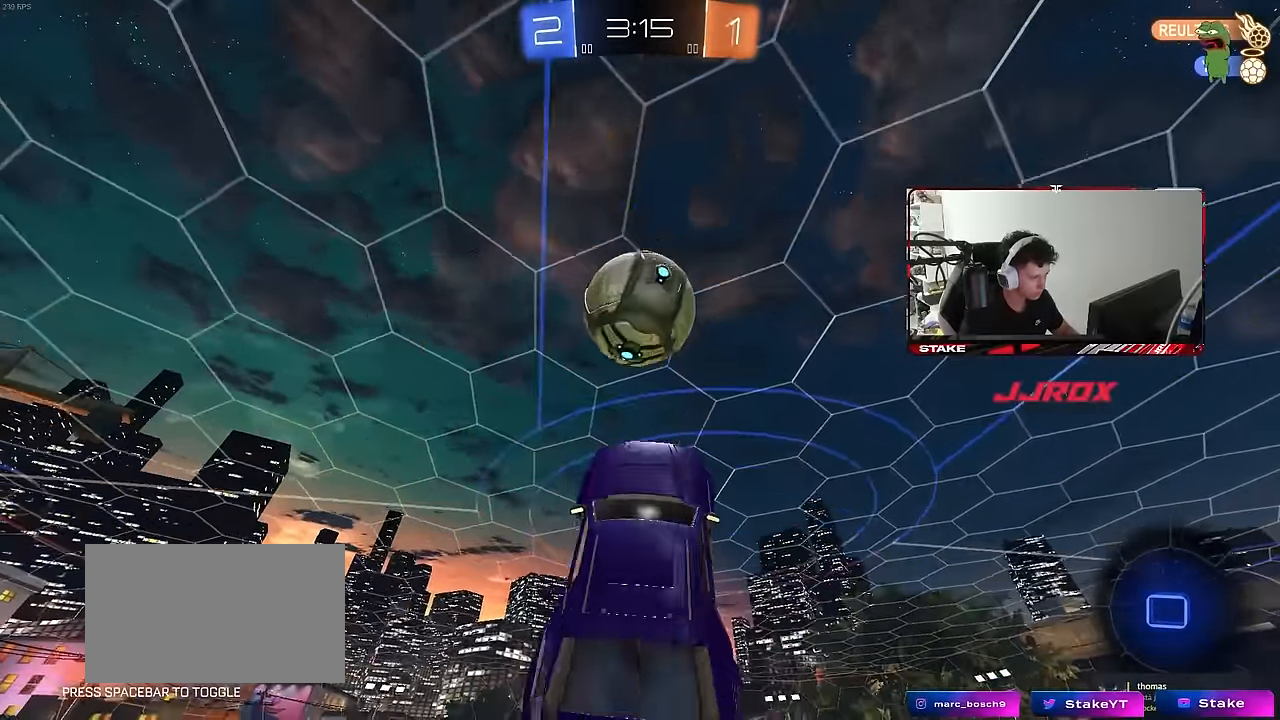
{"keys": ["a", "shift", "w"], "mouse": [], "mouse_move": "still", "events": [[16, "mouse_left", "up"], [16, "s", "down"], [100, "mouse_left", "down"], [150, "shift", "up"], [200, "d", "up"], [200, "s", "up"], [250, "mouse_left", "up"], [300, "a", "down"], [483, "shift", "down"], [483, "w", "down"]]}
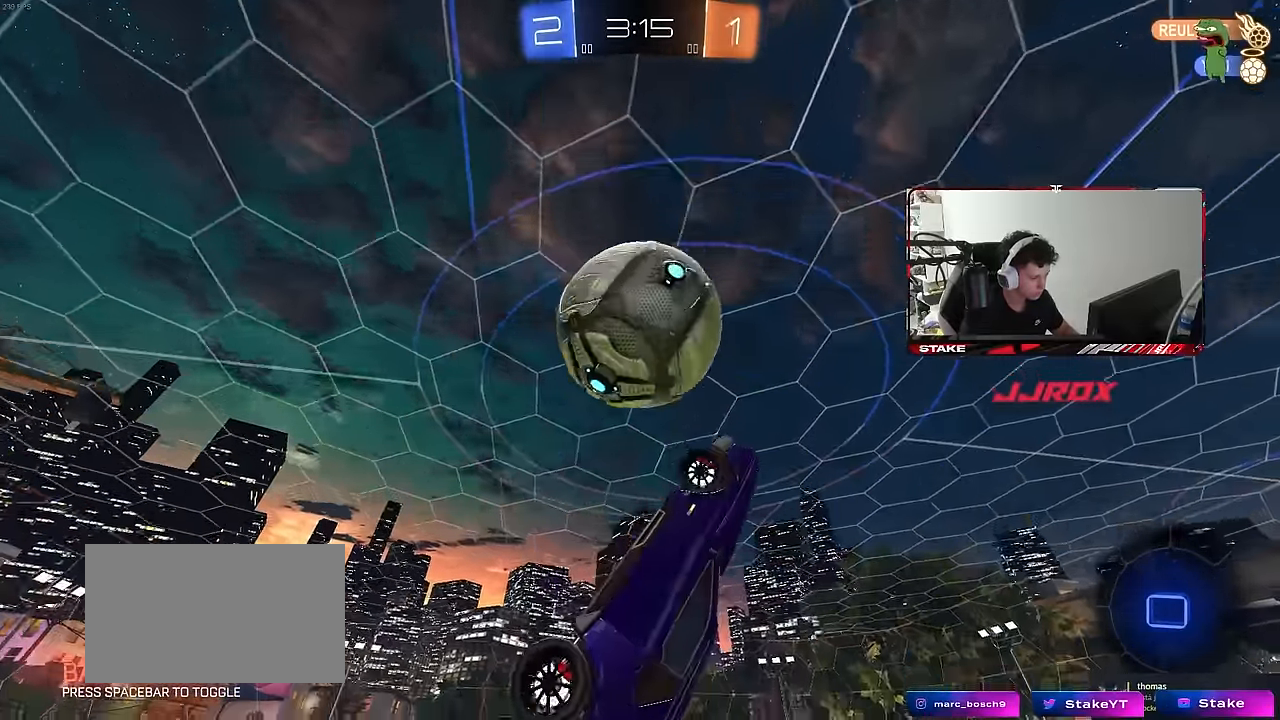
{"keys": ["w"], "mouse": [], "mouse_move": "still", "events": [[116, "space", "down"], [166, "shift", "up"], [166, "w", "up"], [216, "a", "up"], [216, "d", "down"], [300, "space", "up"], [300, "w", "down"], [400, "d", "up"]]}
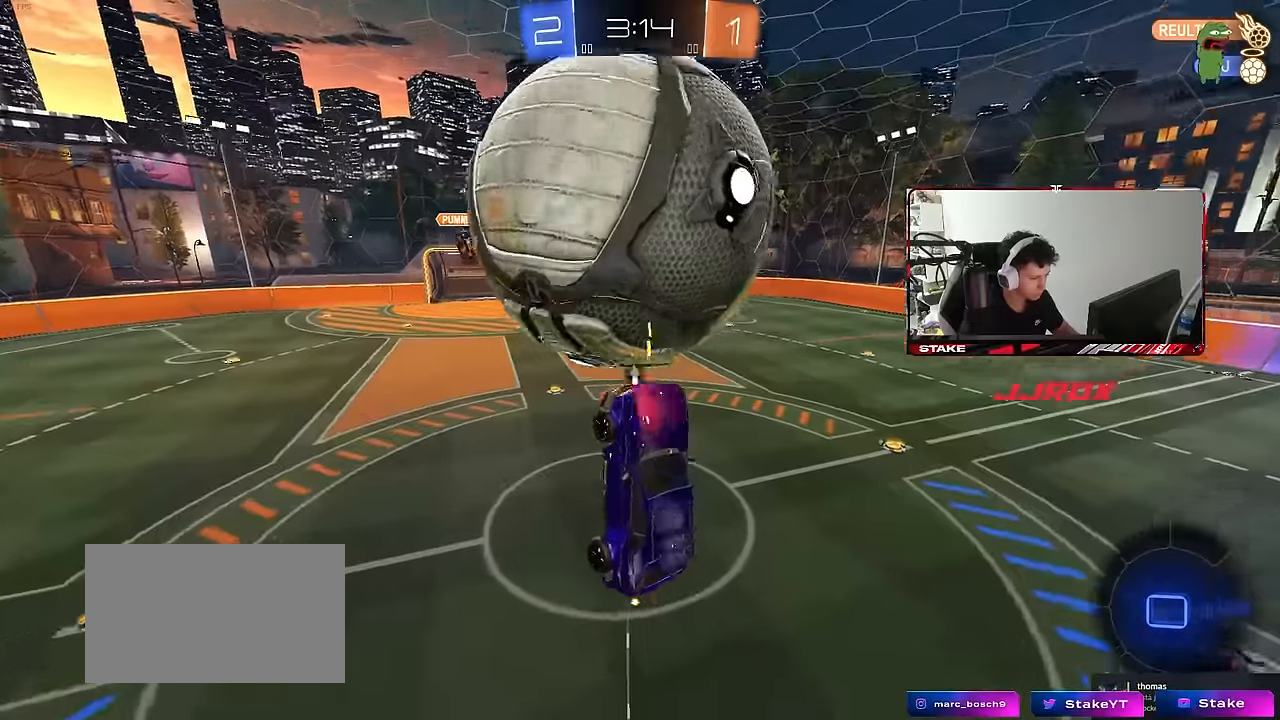
{"keys": ["a", "s"], "mouse": ["right"], "mouse_move": "still", "events": [[50, "d", "down"], [83, "a", "down"], [83, "d", "up"], [83, "shift", "down"], [133, "a", "up"], [133, "shift", "up"], [183, "d", "down"], [183, "w", "up"], [316, "d", "up"], [366, "a", "down"], [416, "s", "down"], [500, "mouse_right", "down"]]}
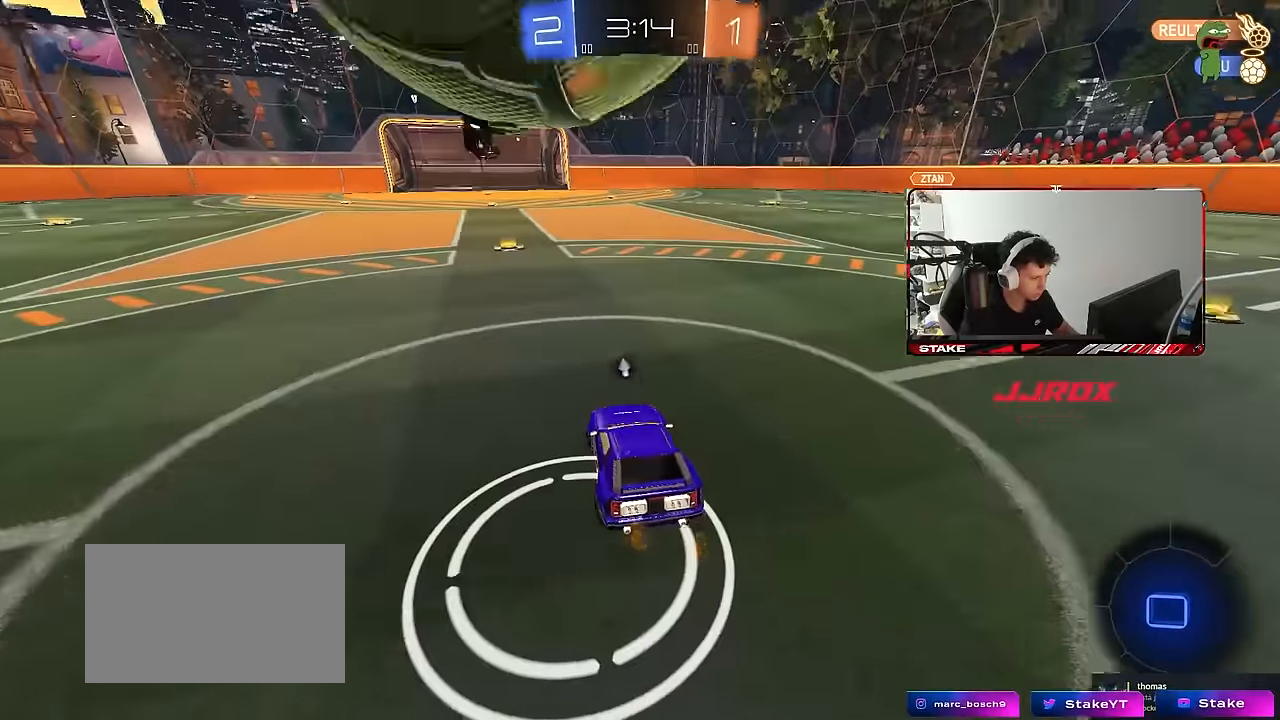
{"keys": ["a", "shift"], "mouse": [], "mouse_move": "still", "events": [[100, "mouse_right", "up"], [100, "shift", "down"], [150, "mouse_right", "down"], [383, "mouse_right", "up"], [383, "s", "up"]]}
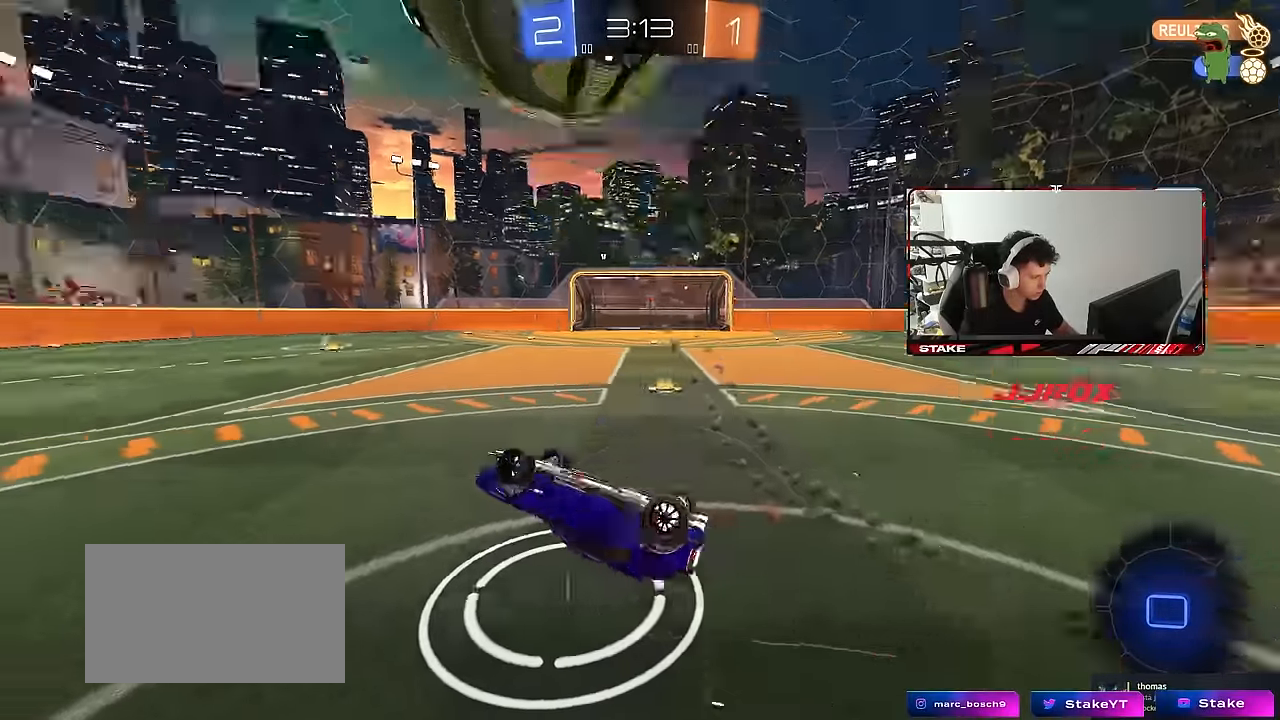
{"keys": ["space"], "mouse": [], "mouse_move": "still", "events": [[33, "space", "down"], [33, "w", "down"], [216, "space", "up"], [400, "space", "down"], [450, "shift", "up"], [450, "w", "up"], [500, "a", "up"]]}
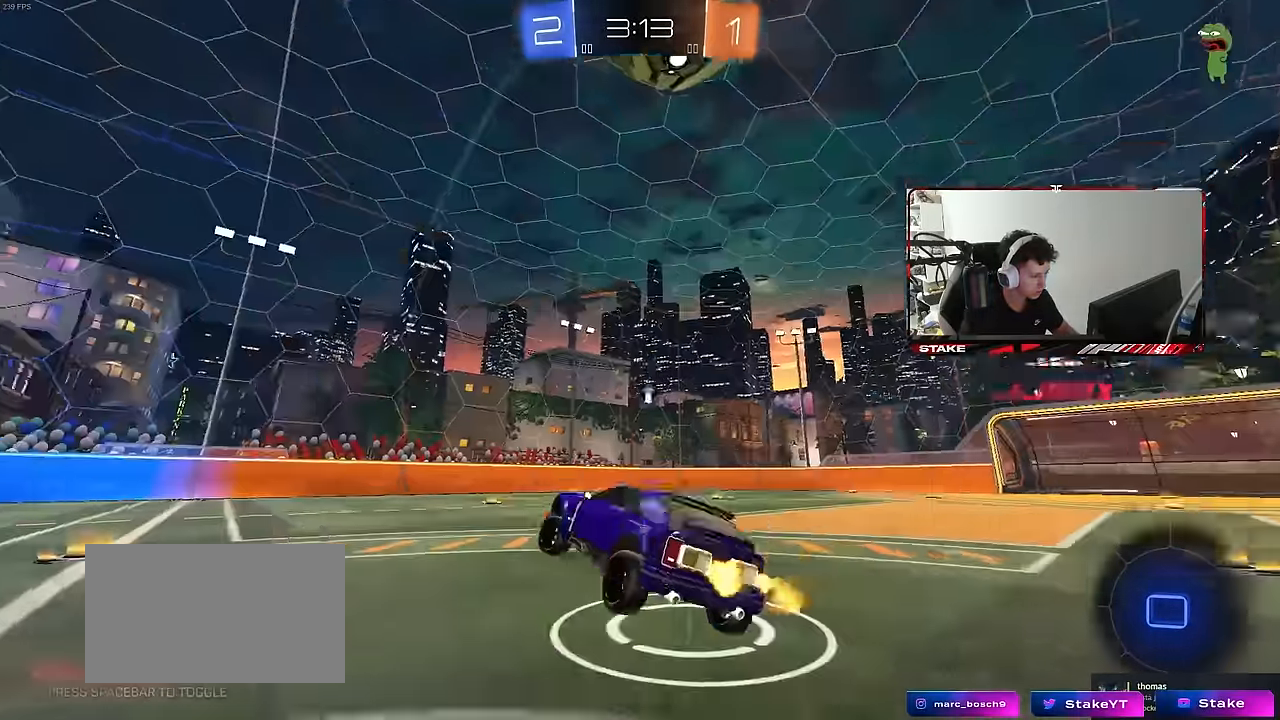
{"keys": ["w"], "mouse": [], "mouse_move": "still", "events": [[83, "a", "down"], [83, "space", "up"], [133, "w", "down"], [416, "a", "up"]]}
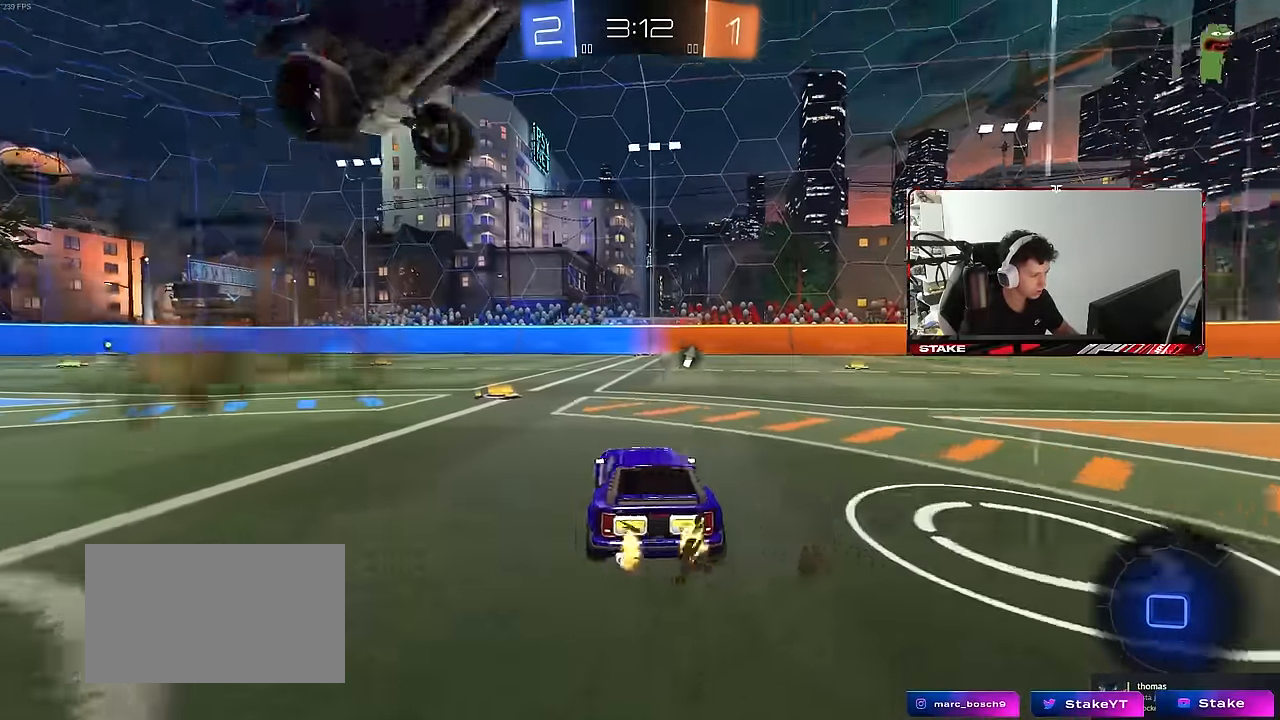
{"keys": ["space", "w"], "mouse": [], "mouse_move": "up-right", "events": [[250, "a", "down"], [383, "space", "down"], [433, "a", "up"]]}